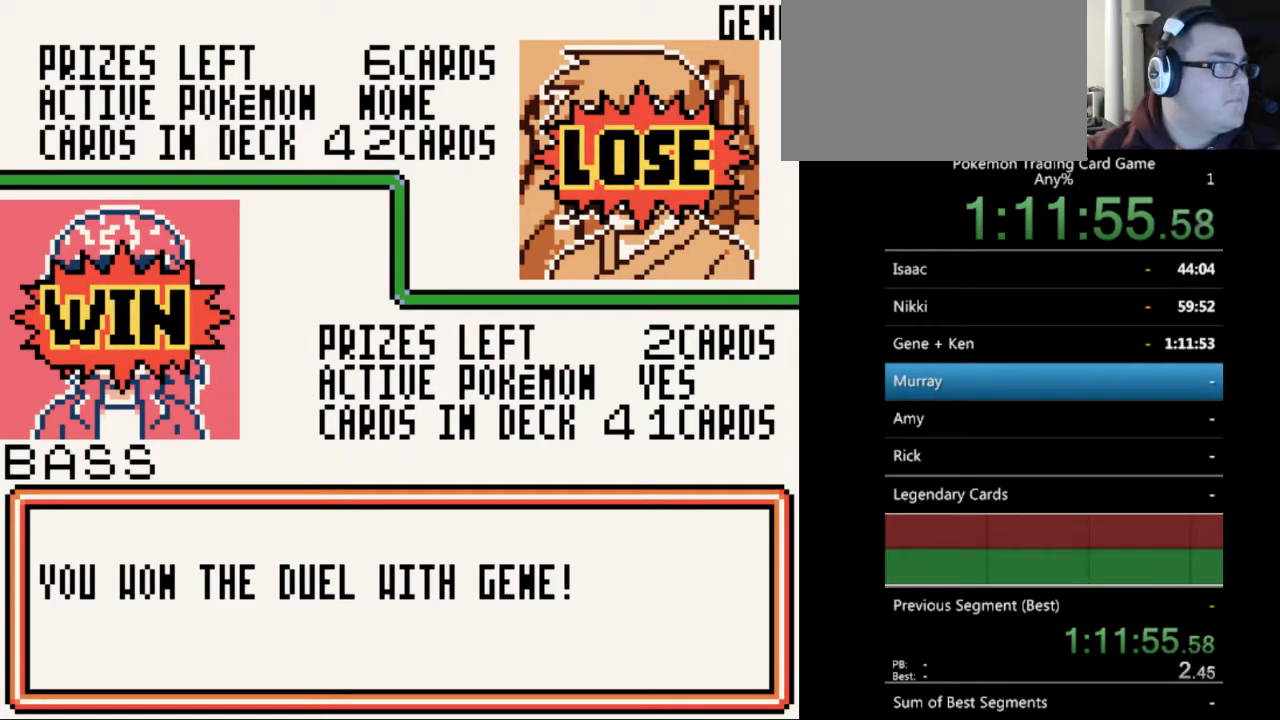
Gameplay with a controller (Nintendo layout); each line is a JSON object with the inputs held at the frame after it. "events" lists button and stick changes between this image and that frame as [ms after this image, input, new state], when the widget could be followed in between. Not read: L3 R3.
{"buttons": ["B"], "events": [[67, "B", "down"], [200, "B", "up"], [267, "B", "down"], [367, "B", "up"], [467, "B", "down"]]}
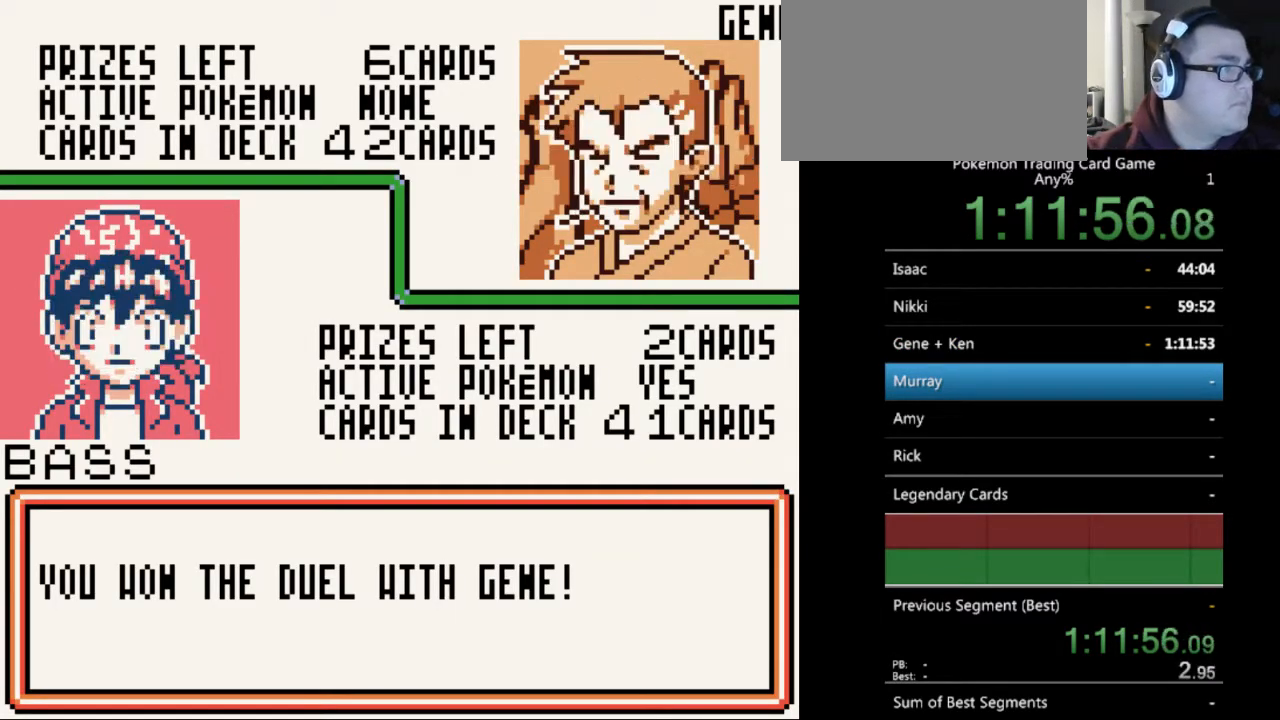
{"buttons": [], "events": [[67, "B", "up"], [167, "B", "down"], [267, "B", "up"], [367, "B", "down"], [500, "B", "up"]]}
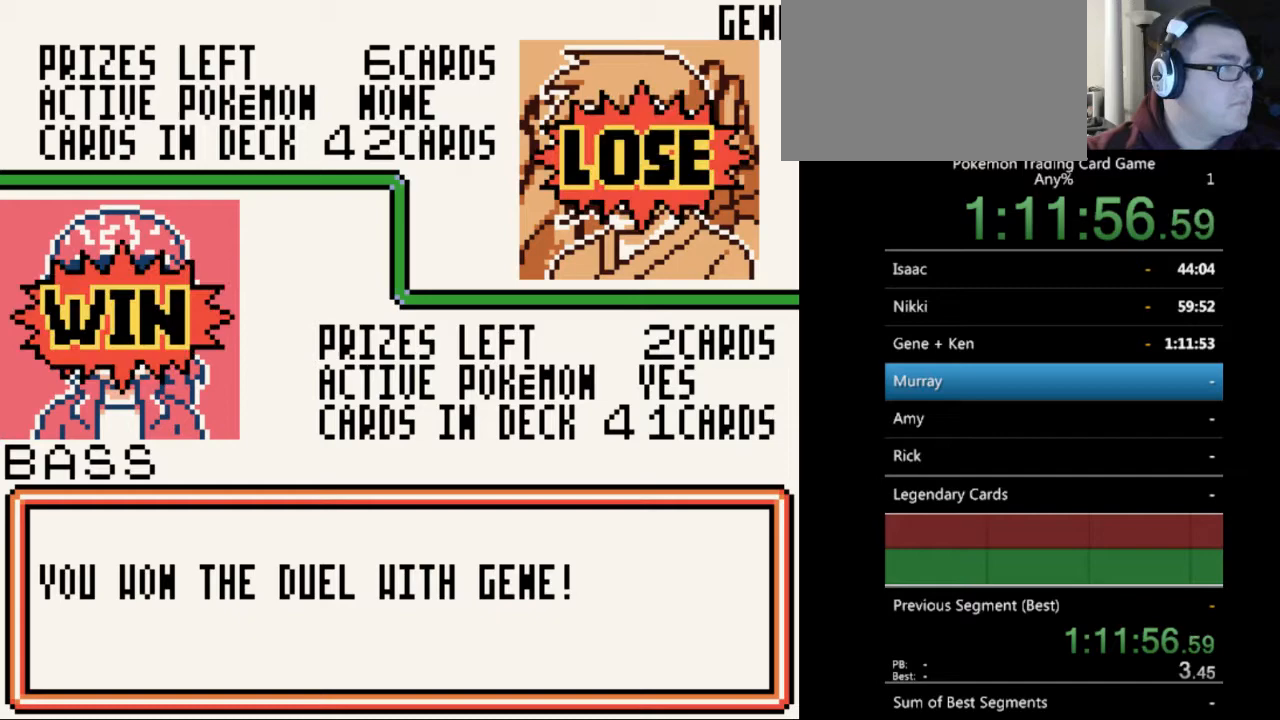
{"buttons": ["B"], "events": [[67, "B", "down"], [167, "B", "up"], [267, "B", "down"], [400, "B", "up"], [467, "B", "down"]]}
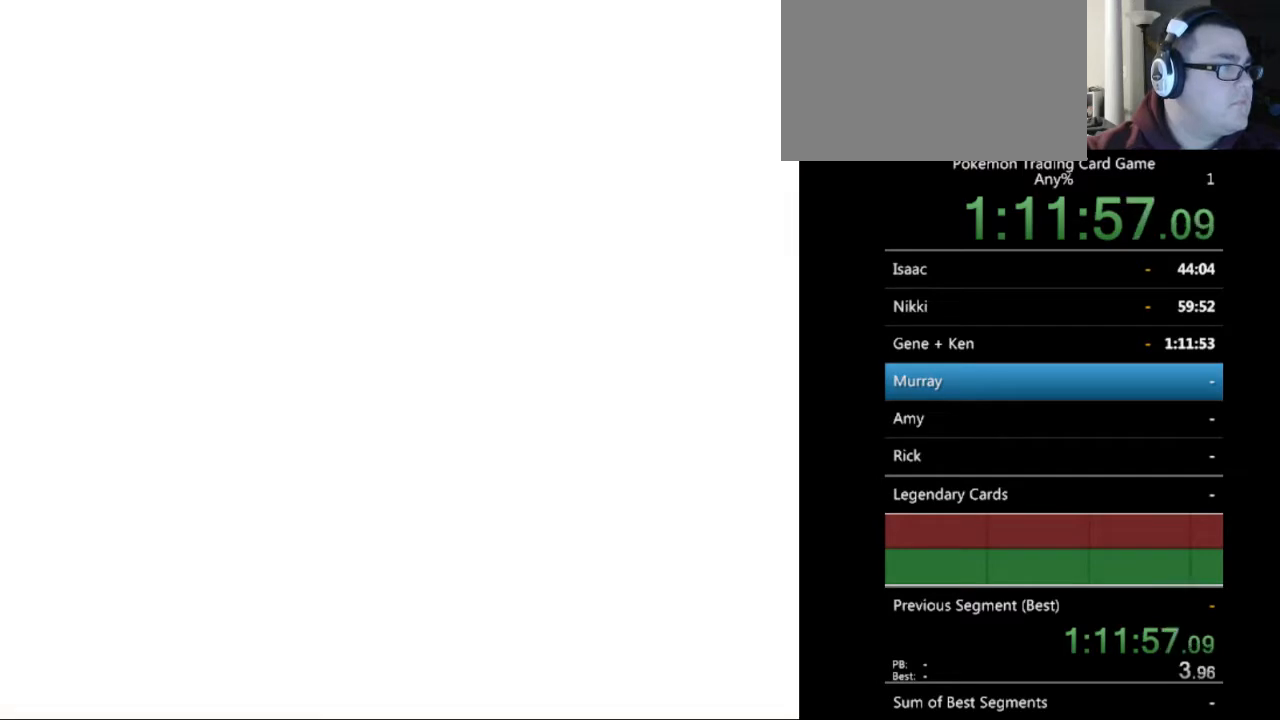
{"buttons": [], "events": [[67, "B", "up"], [200, "B", "down"], [300, "B", "up"], [367, "B", "down"], [500, "B", "up"]]}
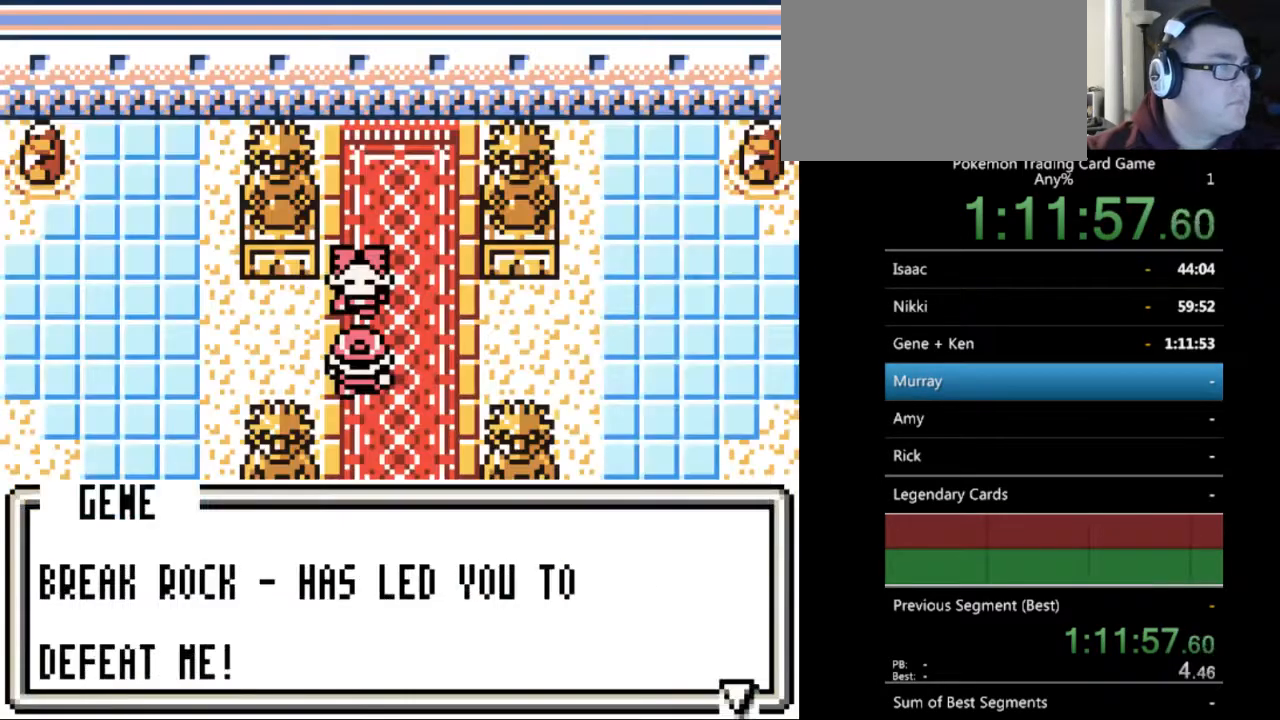
{"buttons": ["B"], "events": [[67, "B", "down"], [200, "B", "up"], [300, "B", "down"], [367, "B", "up"], [467, "B", "down"]]}
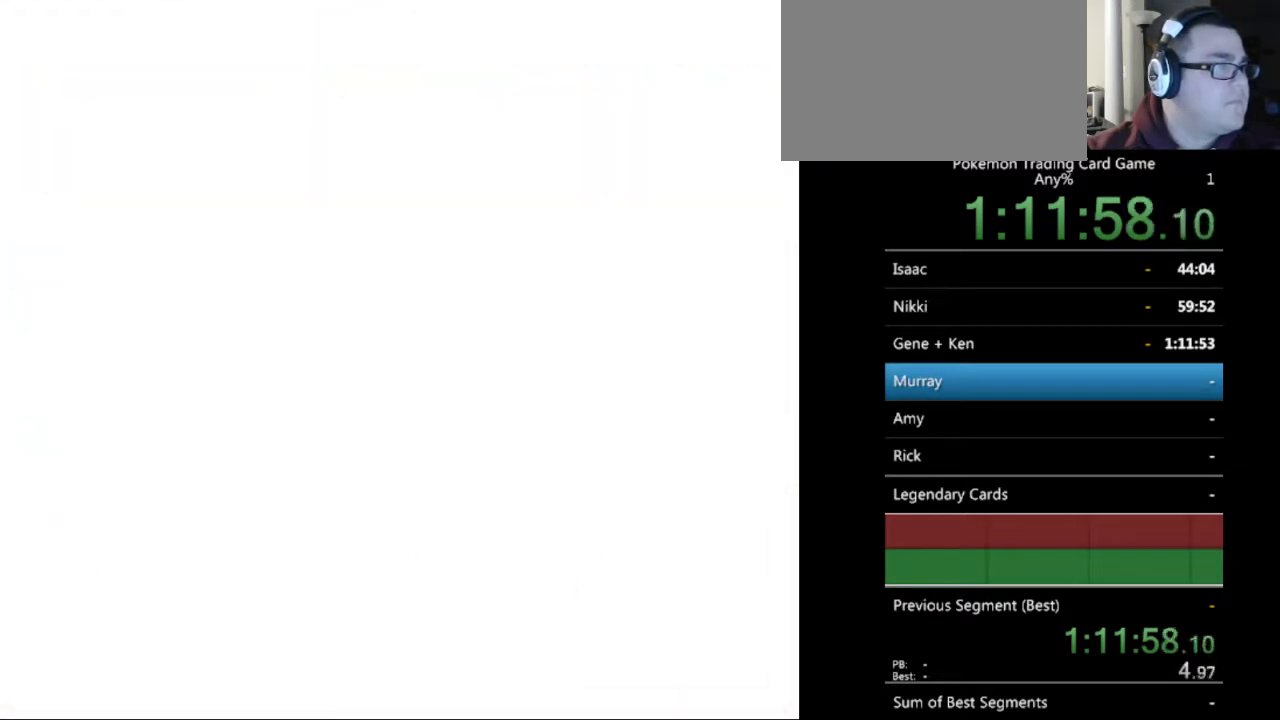
{"buttons": [], "events": [[67, "B", "up"], [167, "B", "down"], [267, "B", "up"], [333, "B", "down"], [467, "B", "up"]]}
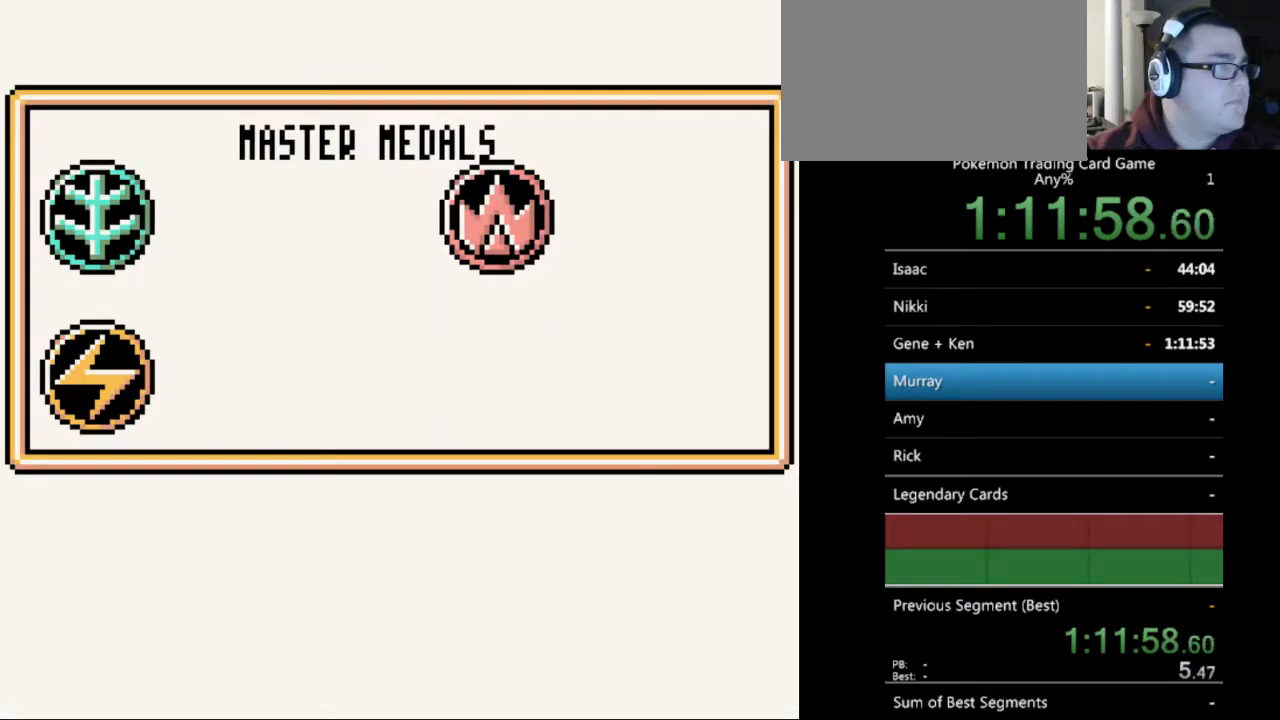
{"buttons": ["B"], "events": [[33, "B", "down"], [133, "B", "up"], [233, "B", "down"], [367, "B", "up"], [467, "B", "down"]]}
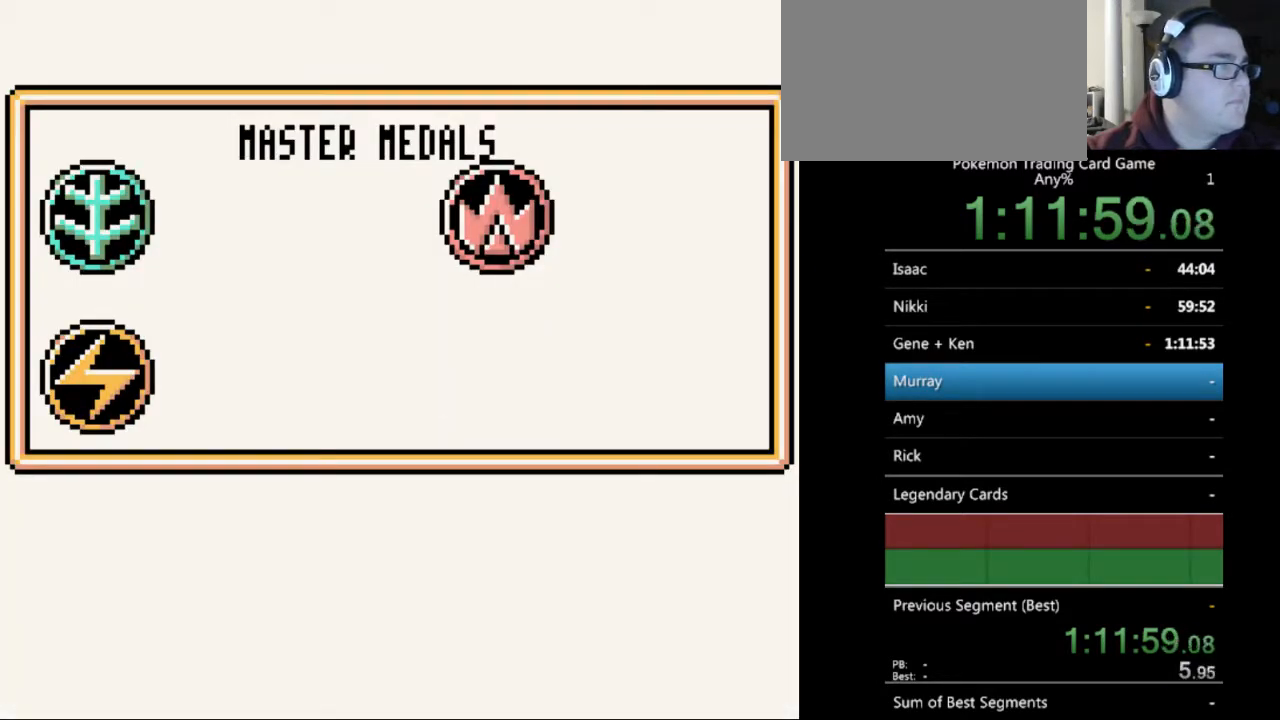
{"buttons": [], "events": [[67, "B", "up"], [167, "B", "down"], [267, "B", "up"], [367, "B", "down"], [467, "B", "up"]]}
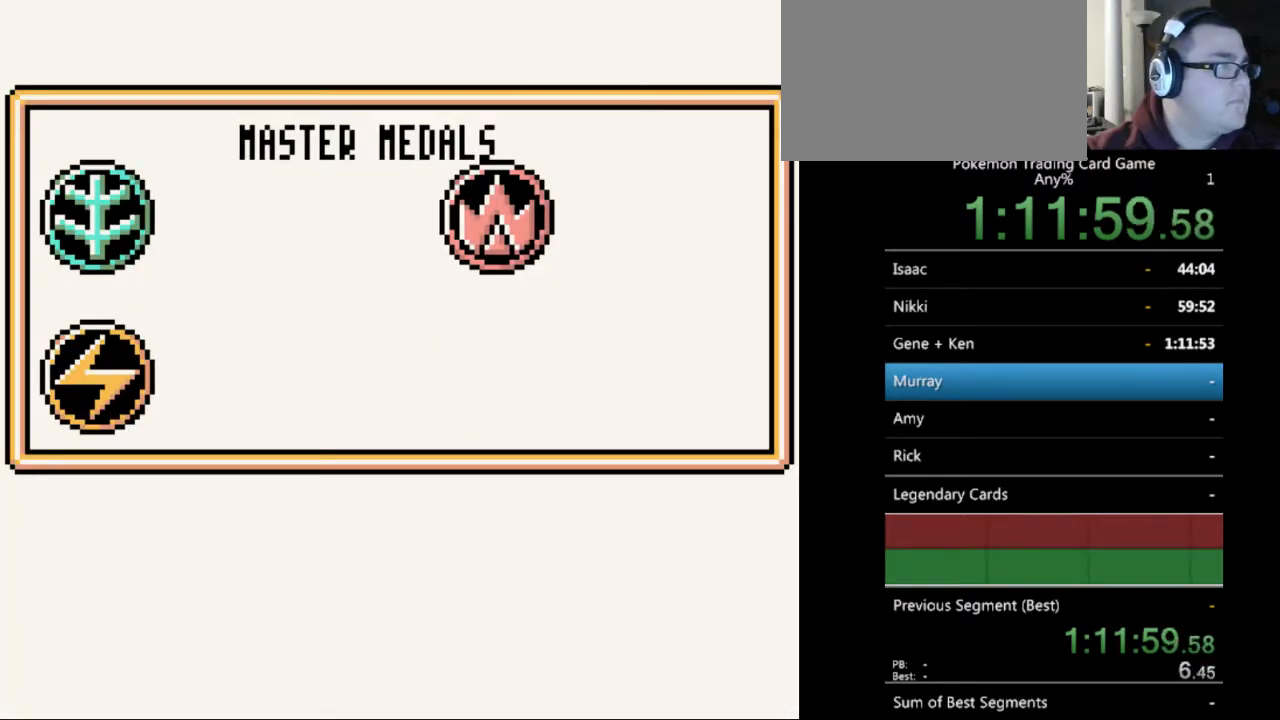
{"buttons": ["B"], "events": [[67, "B", "down"], [167, "B", "up"], [267, "B", "down"], [333, "B", "up"], [467, "B", "down"]]}
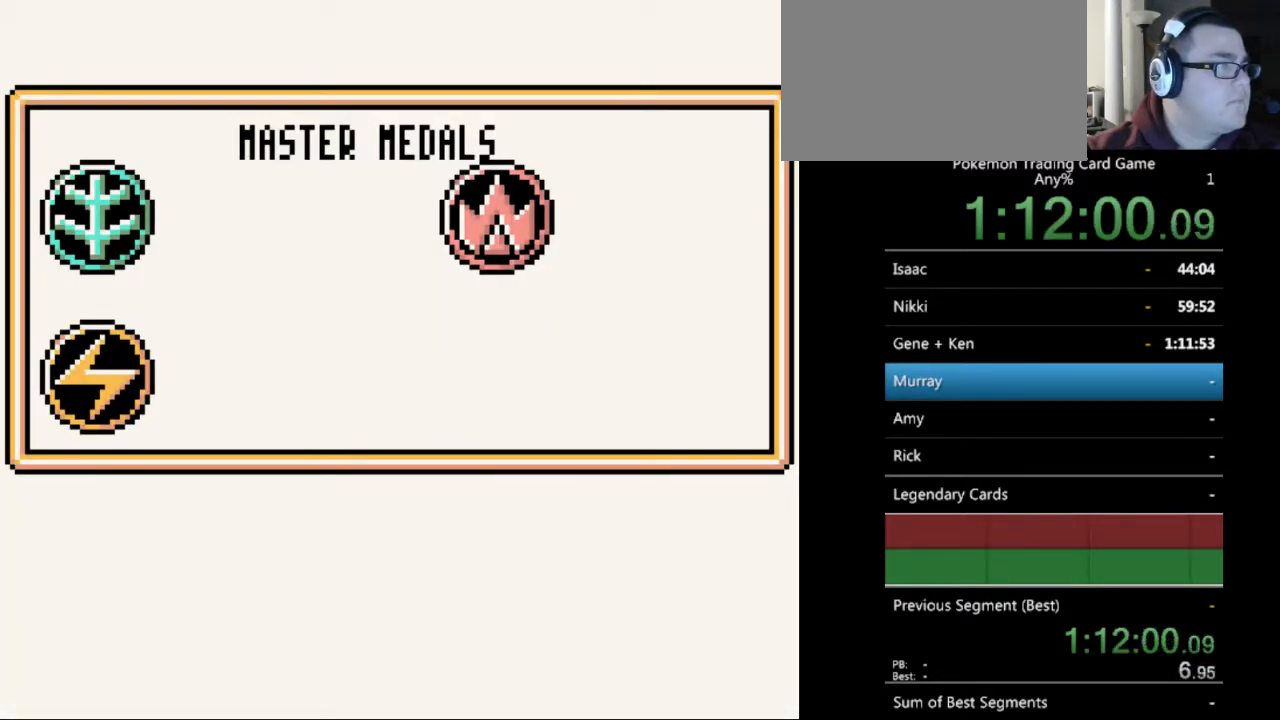
{"buttons": [], "events": [[33, "B", "up"]]}
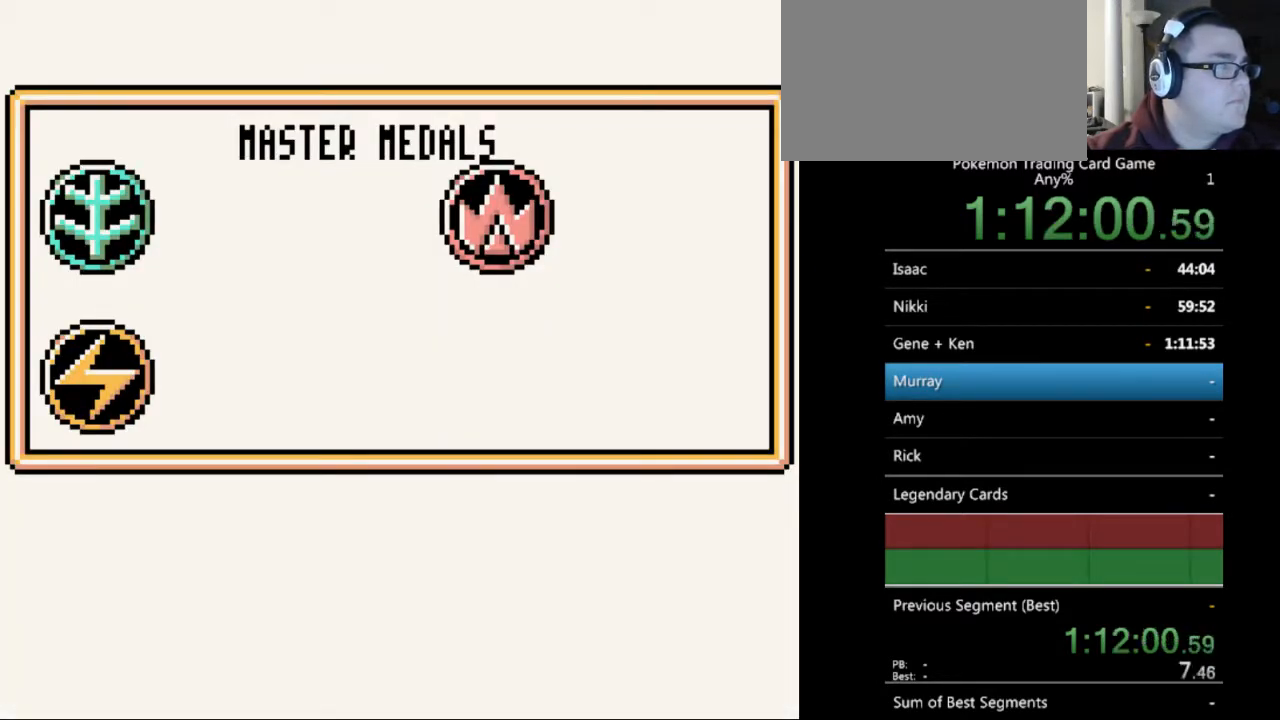
{"buttons": [], "events": []}
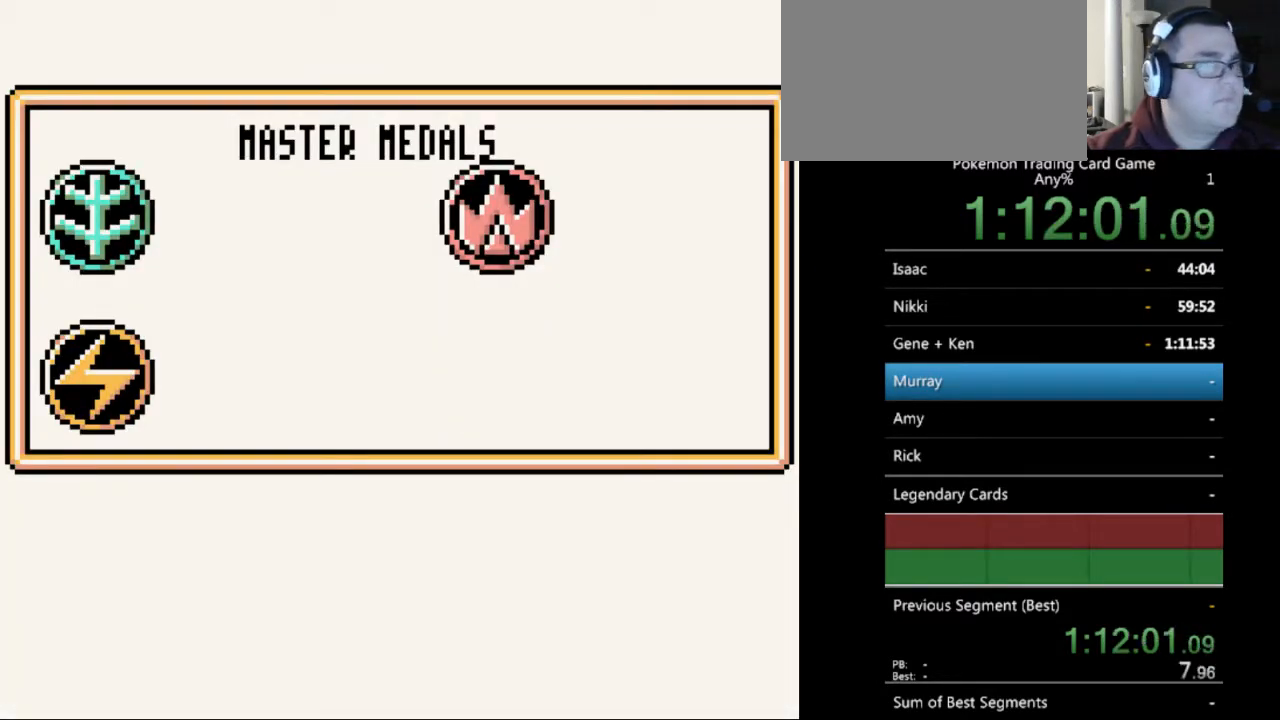
{"buttons": ["A"], "events": [[500, "A", "down"]]}
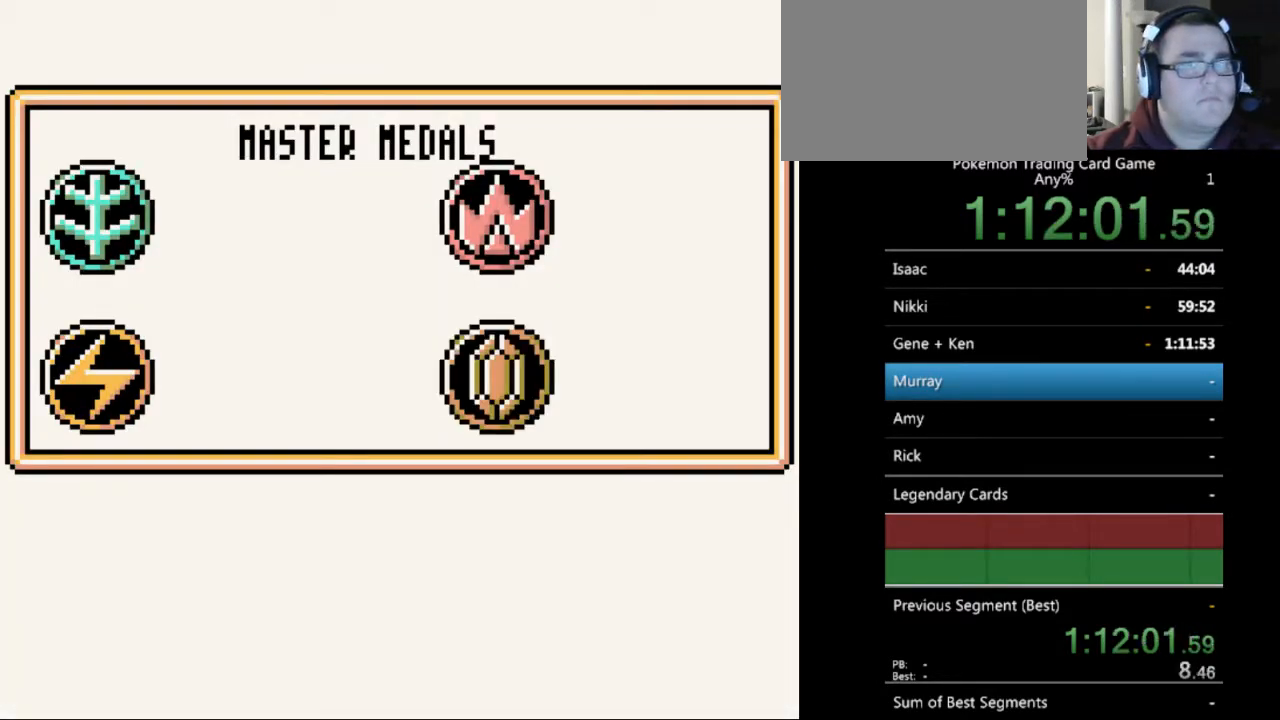
{"buttons": [], "events": [[133, "A", "up"], [233, "A", "down"], [300, "A", "up"]]}
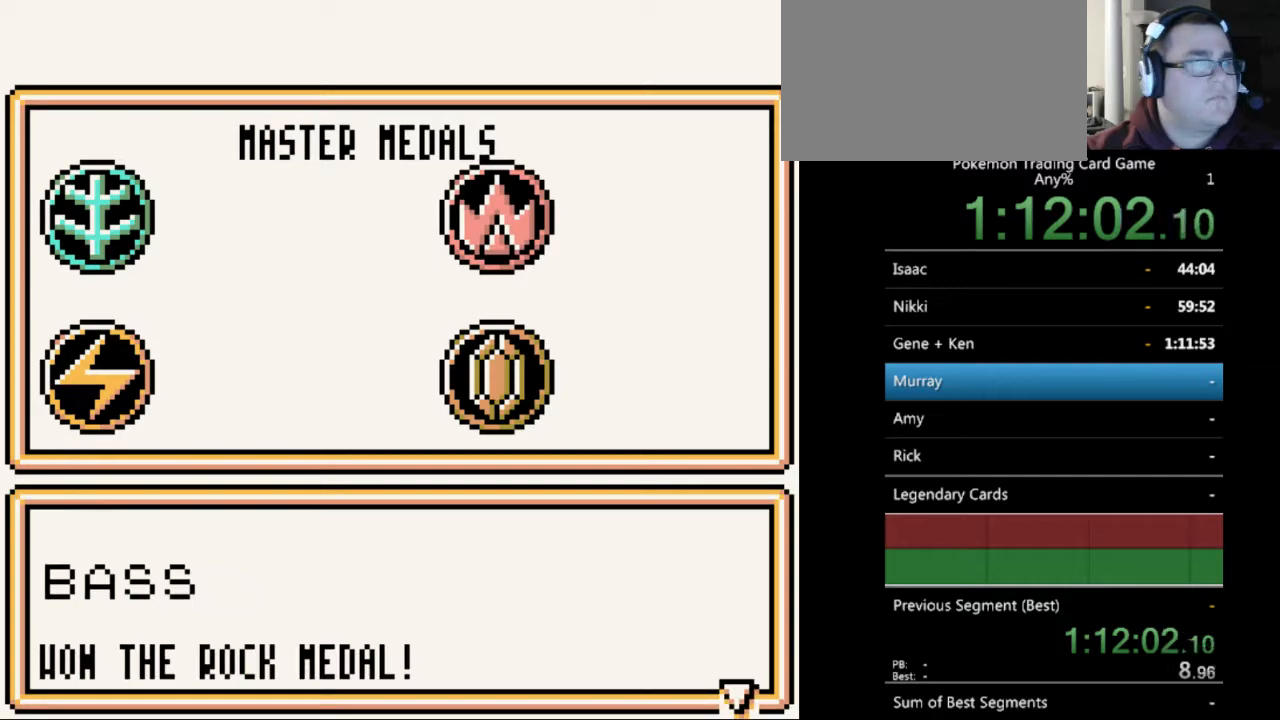
{"buttons": [], "events": [[67, "A", "down"], [233, "A", "up"]]}
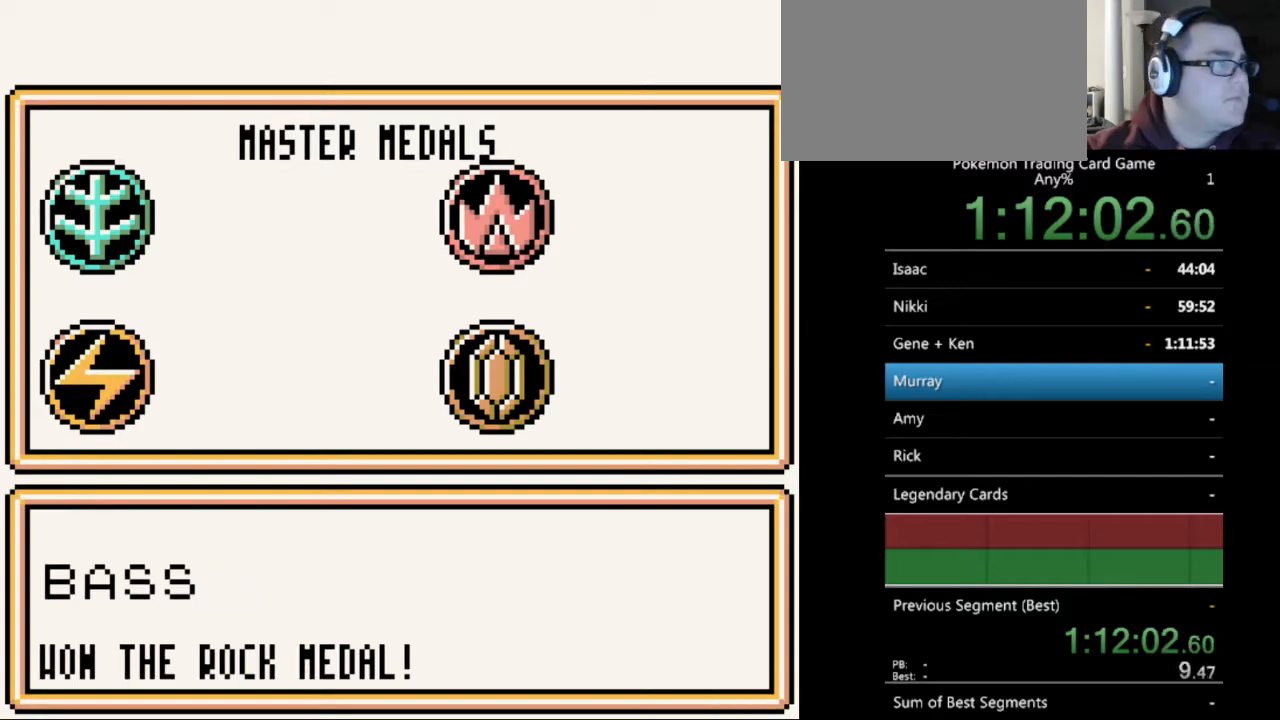
{"buttons": ["A"], "events": [[400, "A", "down"]]}
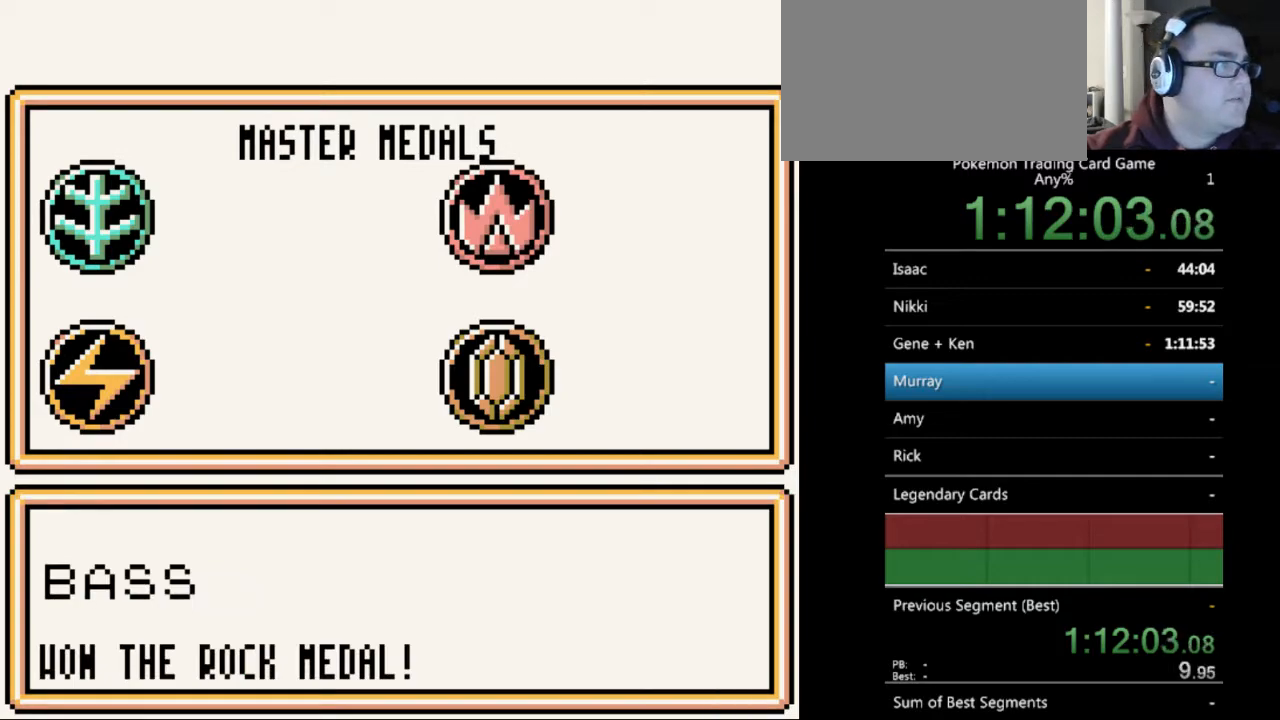
{"buttons": ["A"], "events": [[33, "A", "up"], [133, "A", "down"], [233, "A", "up"], [467, "A", "down"]]}
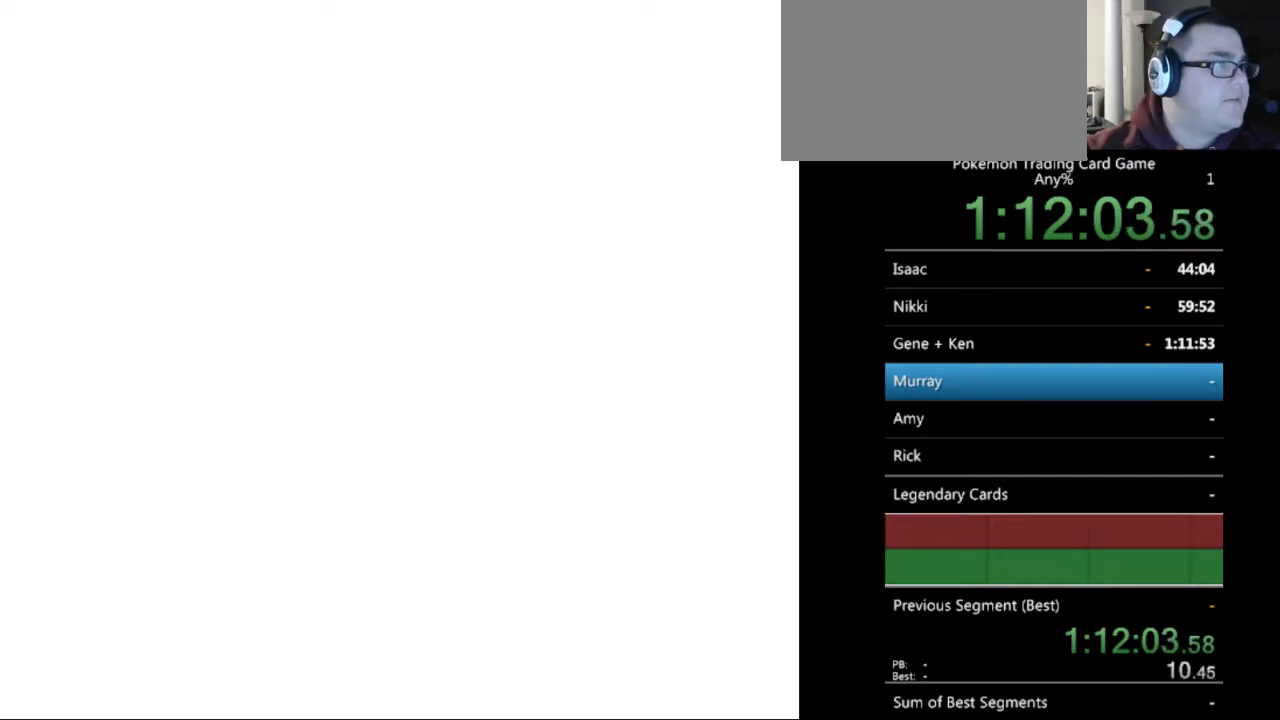
{"buttons": [], "events": [[67, "A", "up"]]}
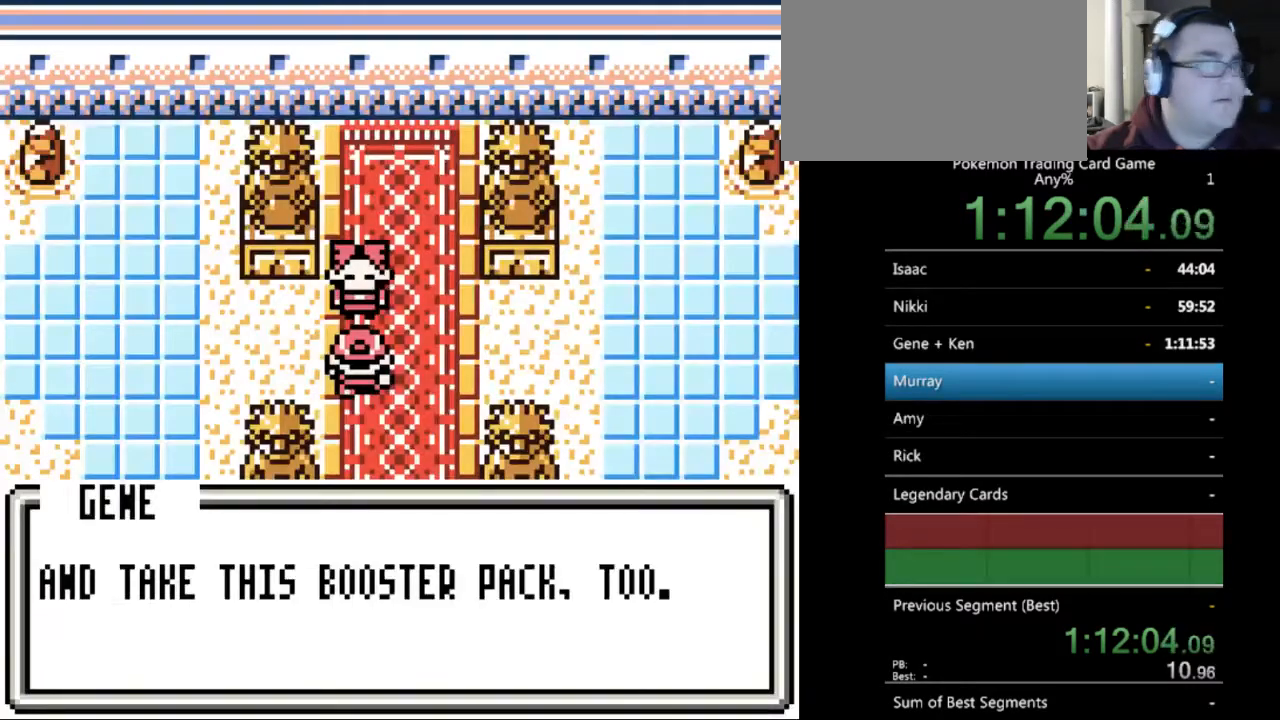
{"buttons": ["DPAD_DOWN"], "events": [[233, "A", "down"], [300, "A", "up"], [433, "DPAD_DOWN", "down"], [467, "B", "down"], [500, "B", "up"]]}
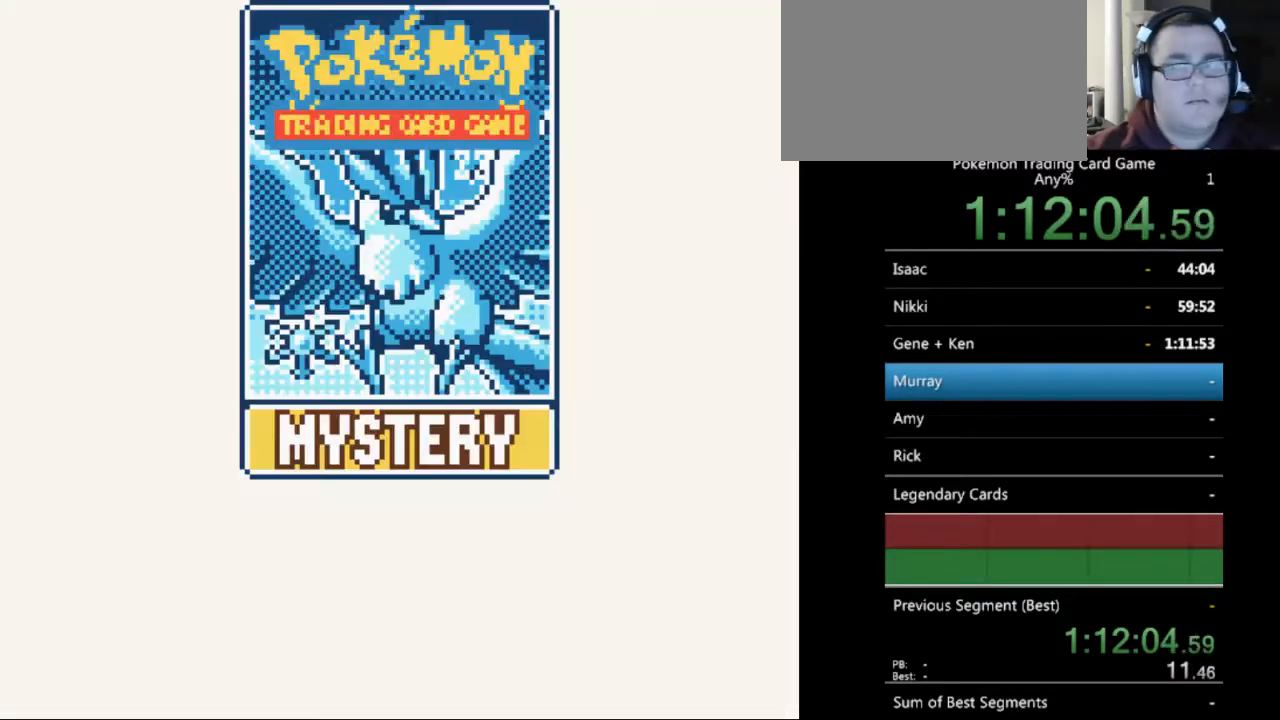
{"buttons": ["B"], "events": [[133, "DPAD_DOWN", "up"], [300, "B", "down"], [333, "B", "up"], [467, "B", "down"]]}
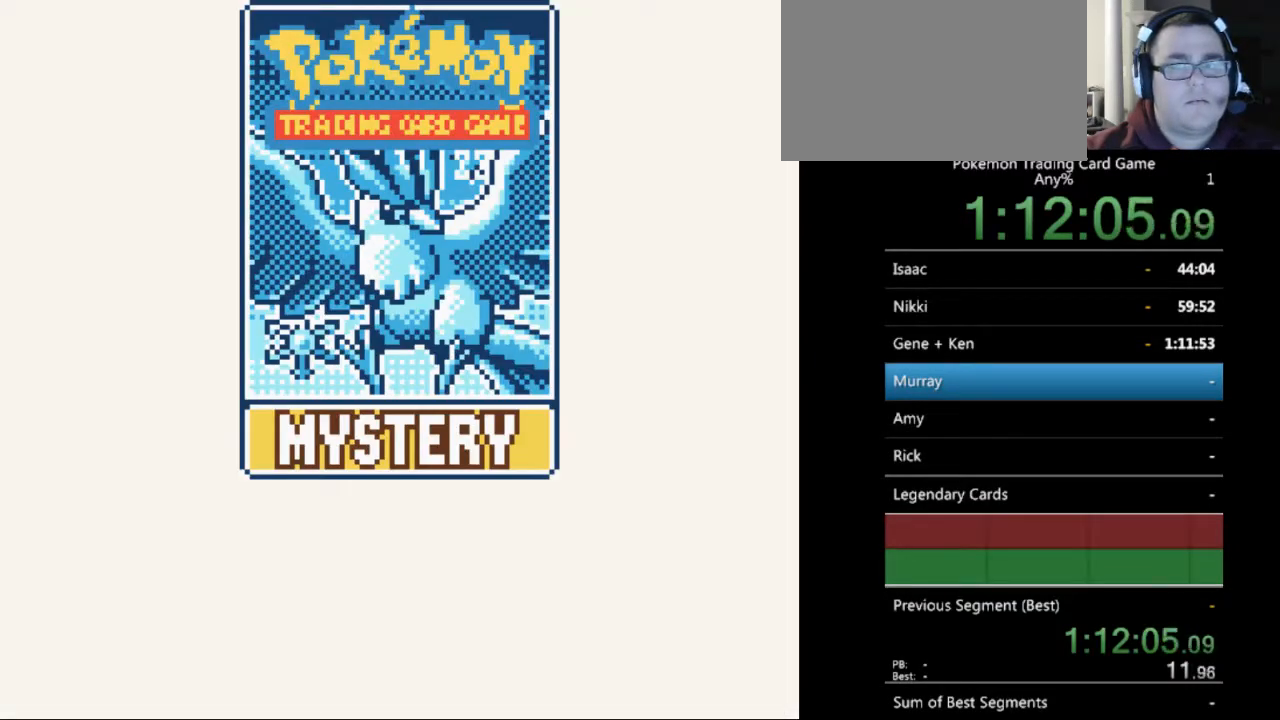
{"buttons": [], "events": [[33, "B", "up"], [133, "B", "down"], [233, "B", "up"], [367, "B", "down"], [433, "B", "up"]]}
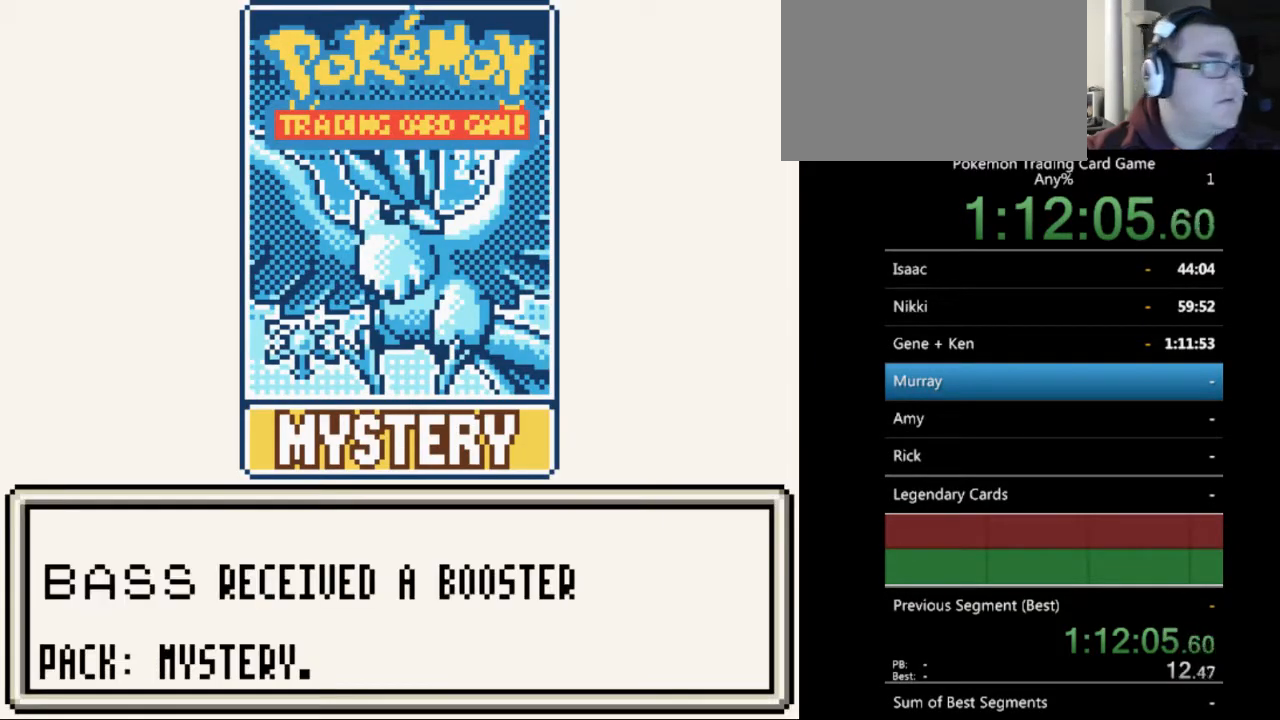
{"buttons": [], "events": [[33, "B", "down"], [133, "B", "up"], [233, "B", "down"], [333, "B", "up"], [467, "B", "down"], [500, "B", "up"]]}
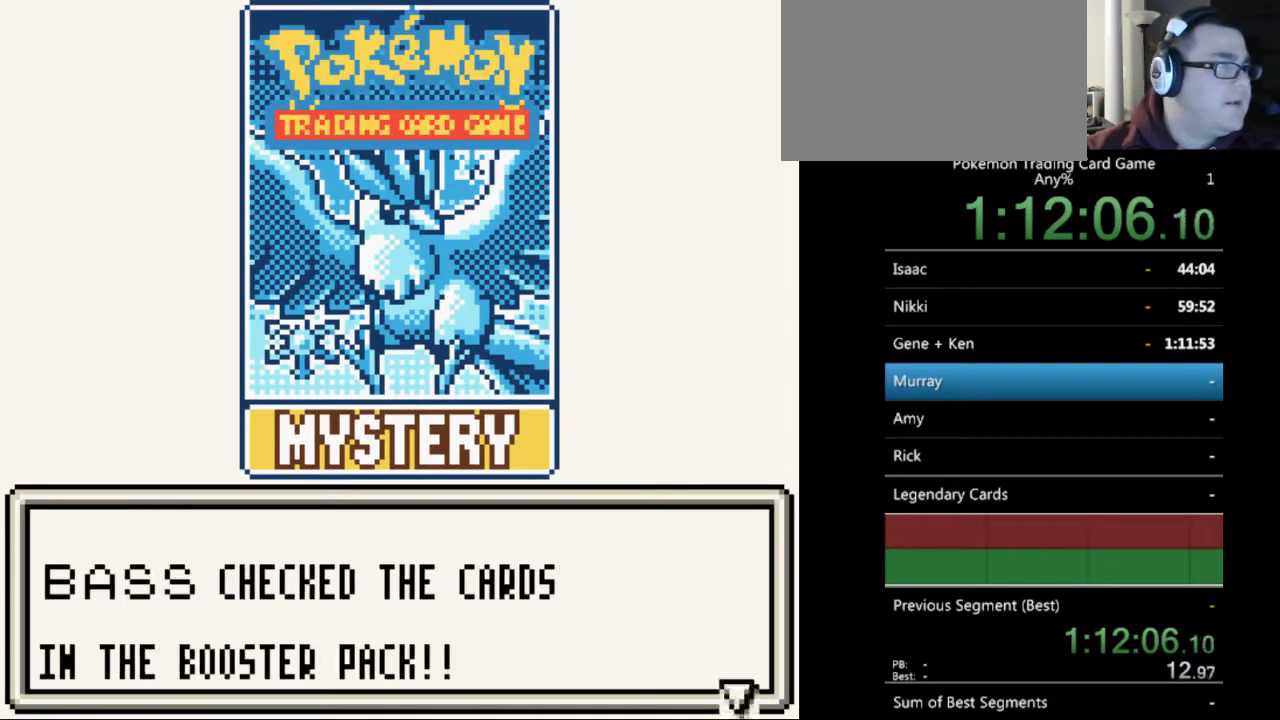
{"buttons": ["B"], "events": [[100, "B", "down"], [200, "B", "up"], [300, "B", "down"], [367, "B", "up"], [467, "B", "down"]]}
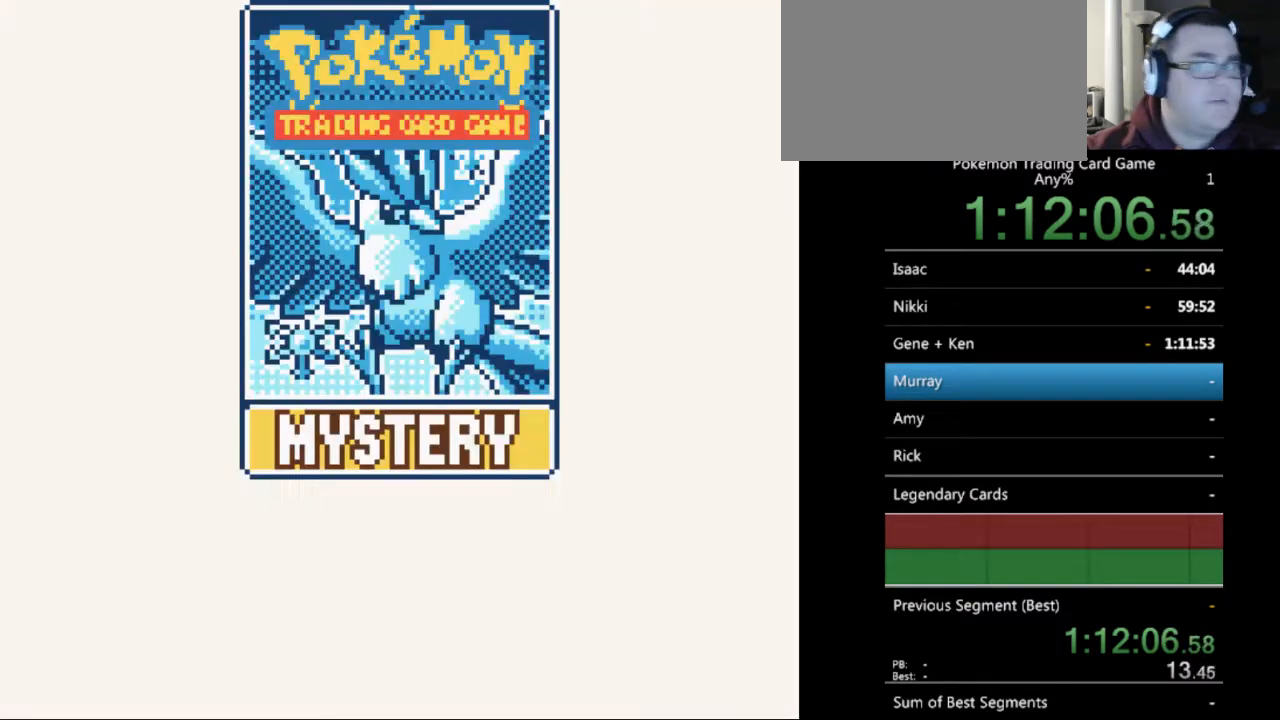
{"buttons": [], "events": [[67, "B", "up"], [200, "B", "down"], [267, "B", "up"], [367, "B", "down"], [467, "B", "up"]]}
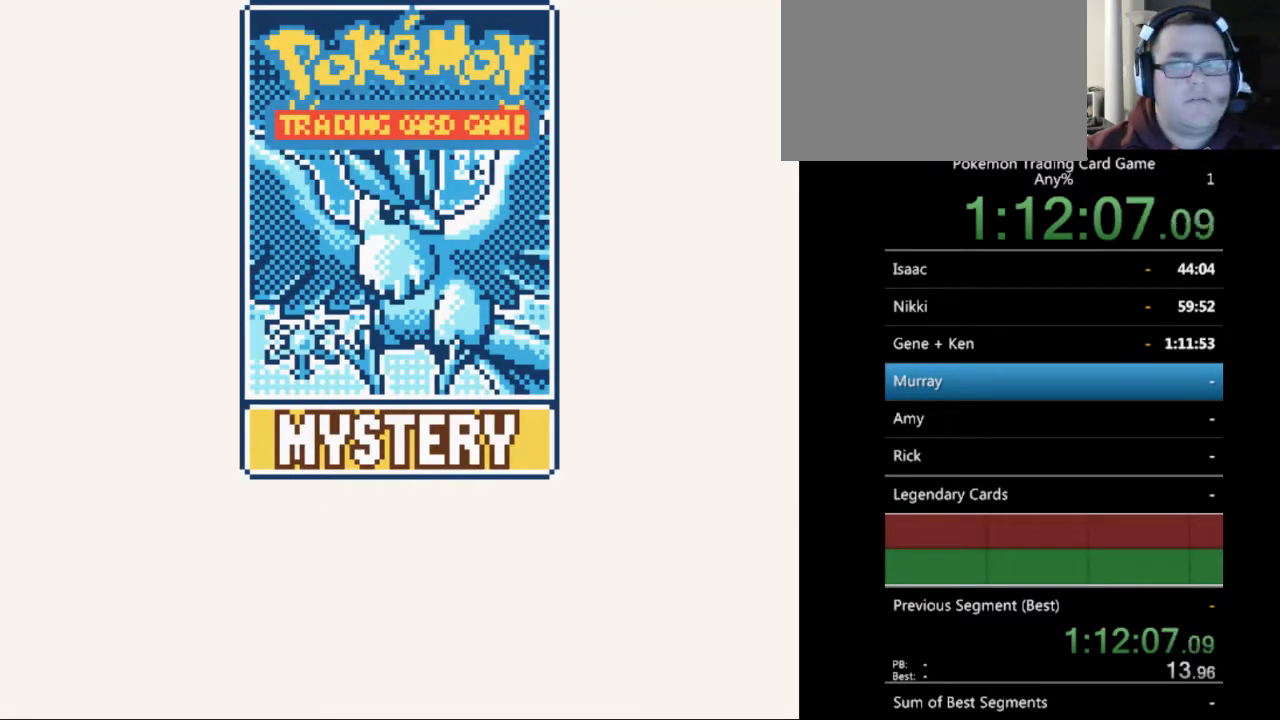
{"buttons": ["B"], "events": [[67, "B", "down"], [133, "B", "up"], [233, "B", "down"], [333, "B", "up"], [433, "B", "down"]]}
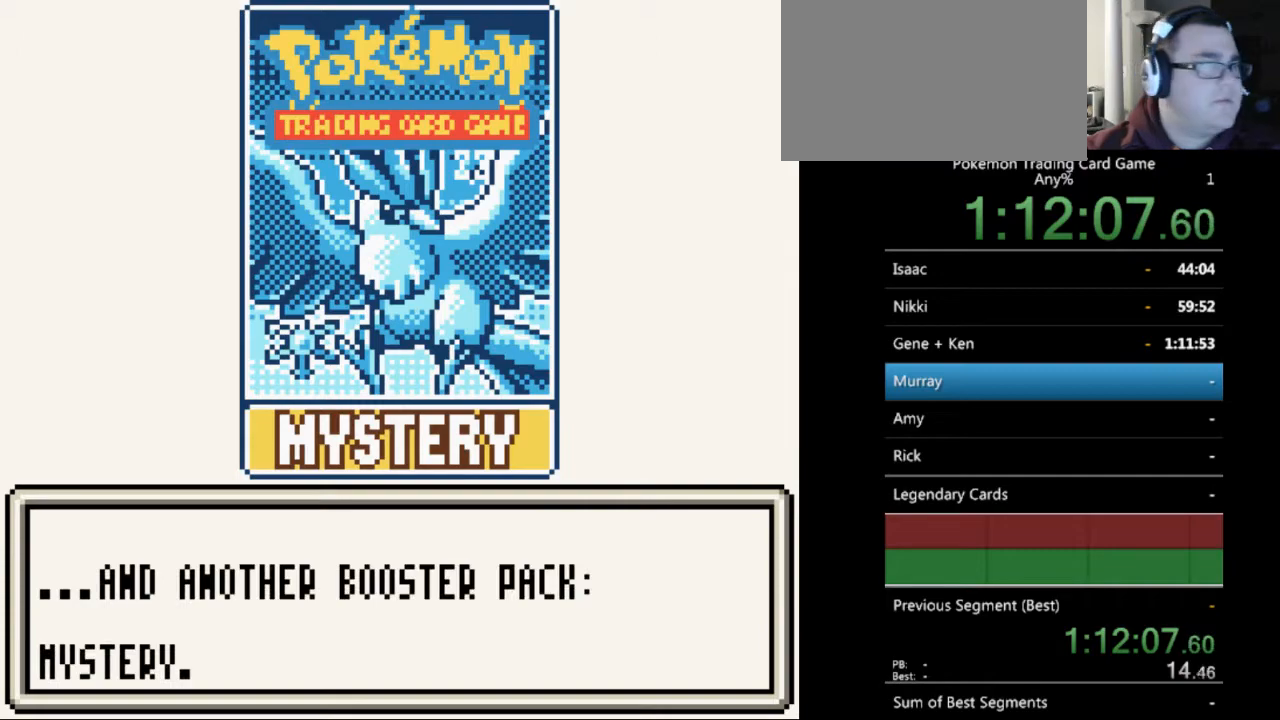
{"buttons": [], "events": [[33, "B", "up"], [133, "B", "down"], [233, "B", "up"], [333, "B", "down"], [433, "B", "up"]]}
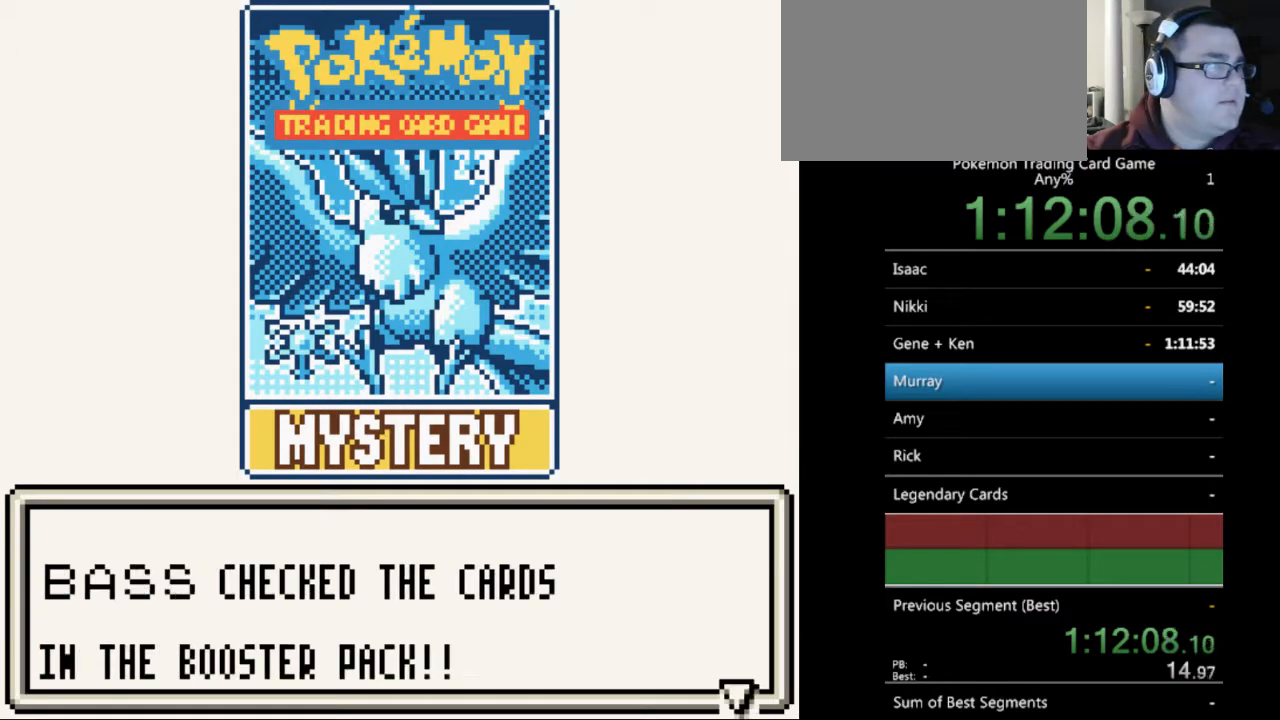
{"buttons": [], "events": [[33, "B", "down"], [133, "B", "up"], [233, "B", "down"], [300, "B", "up"], [400, "B", "down"], [500, "B", "up"]]}
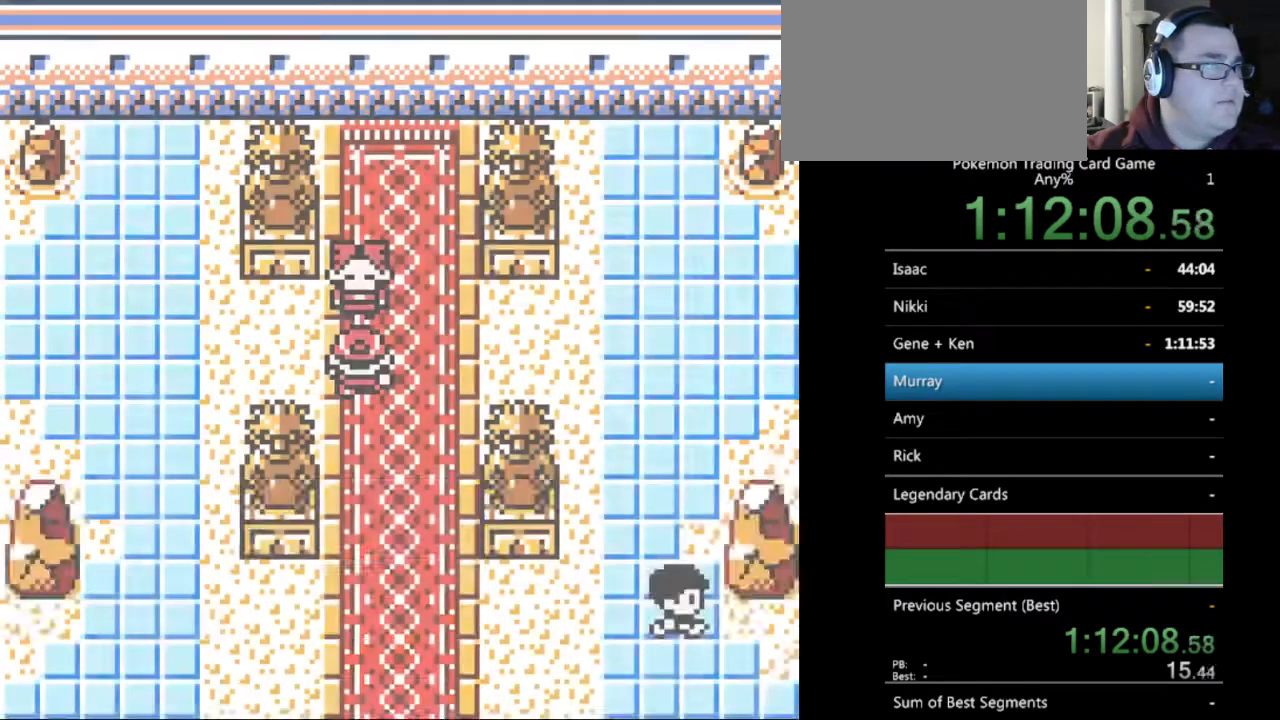
{"buttons": [], "events": [[100, "B", "down"], [200, "B", "up"], [400, "B", "down"], [500, "B", "up"]]}
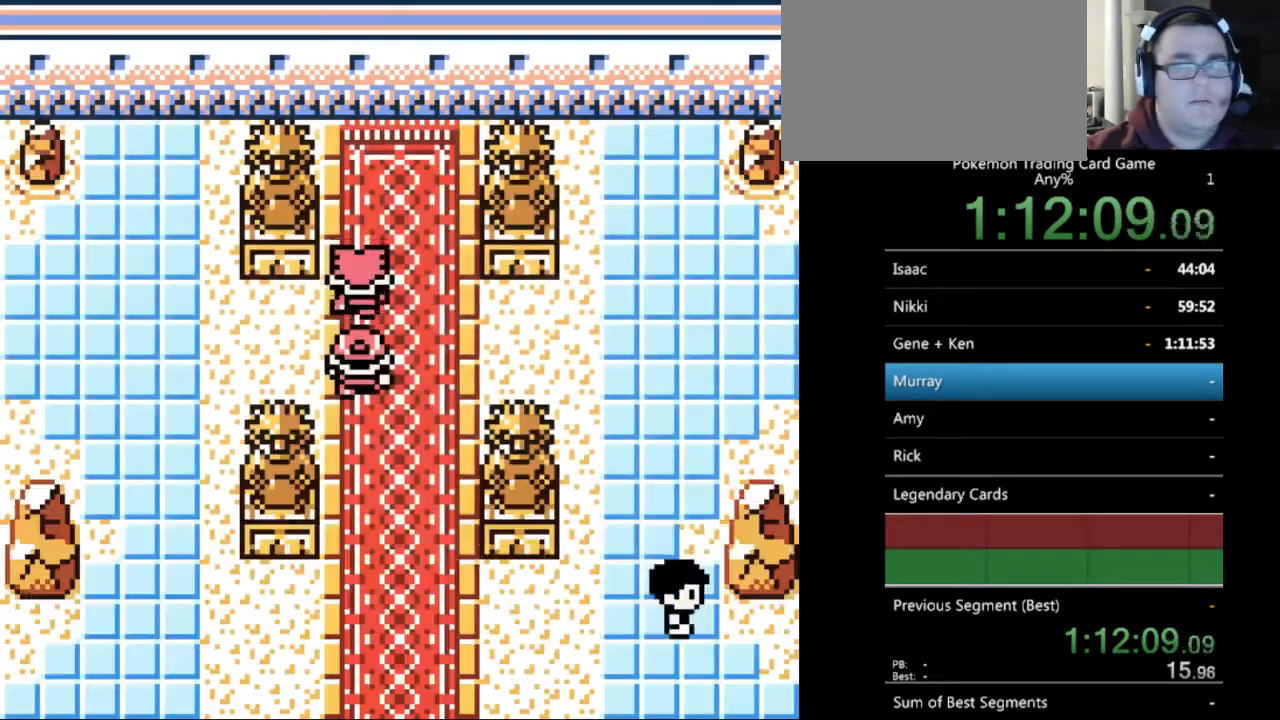
{"buttons": ["B", "DPAD_DOWN"], "events": [[133, "DPAD_DOWN", "down"], [233, "B", "down"]]}
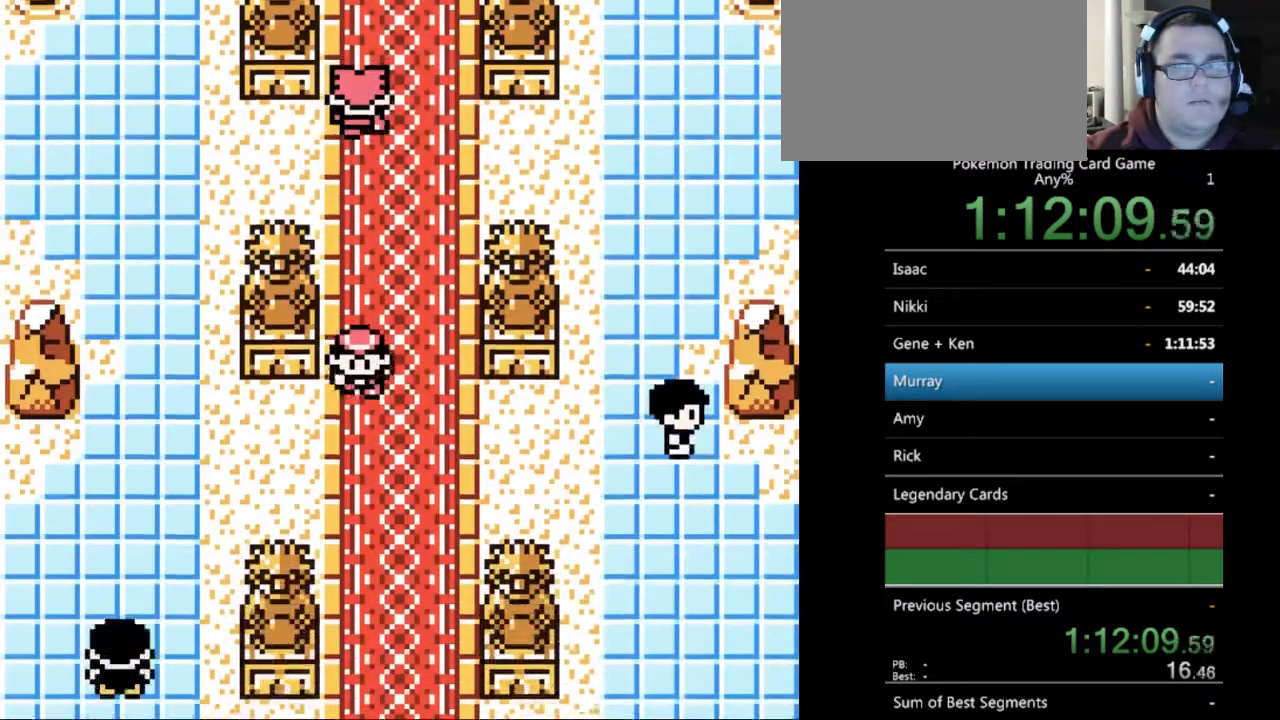
{"buttons": ["B", "DPAD_DOWN"], "events": []}
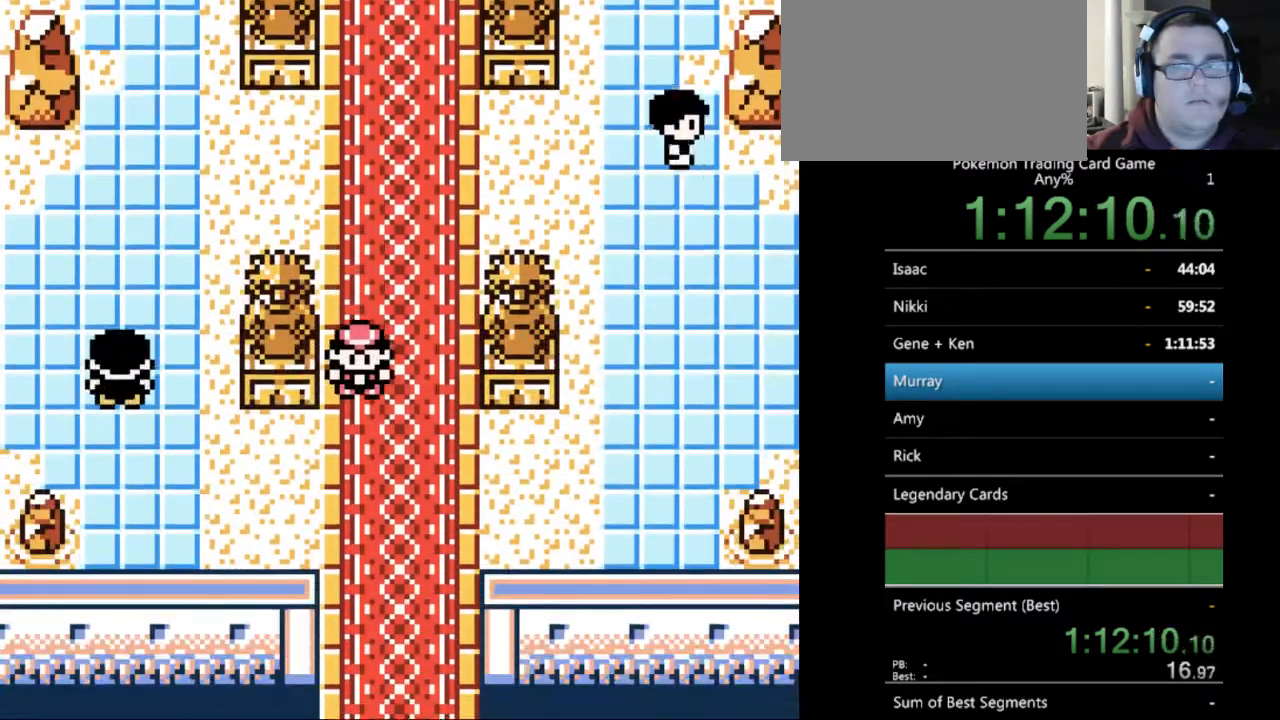
{"buttons": [], "events": [[233, "B", "up"], [267, "DPAD_DOWN", "up"]]}